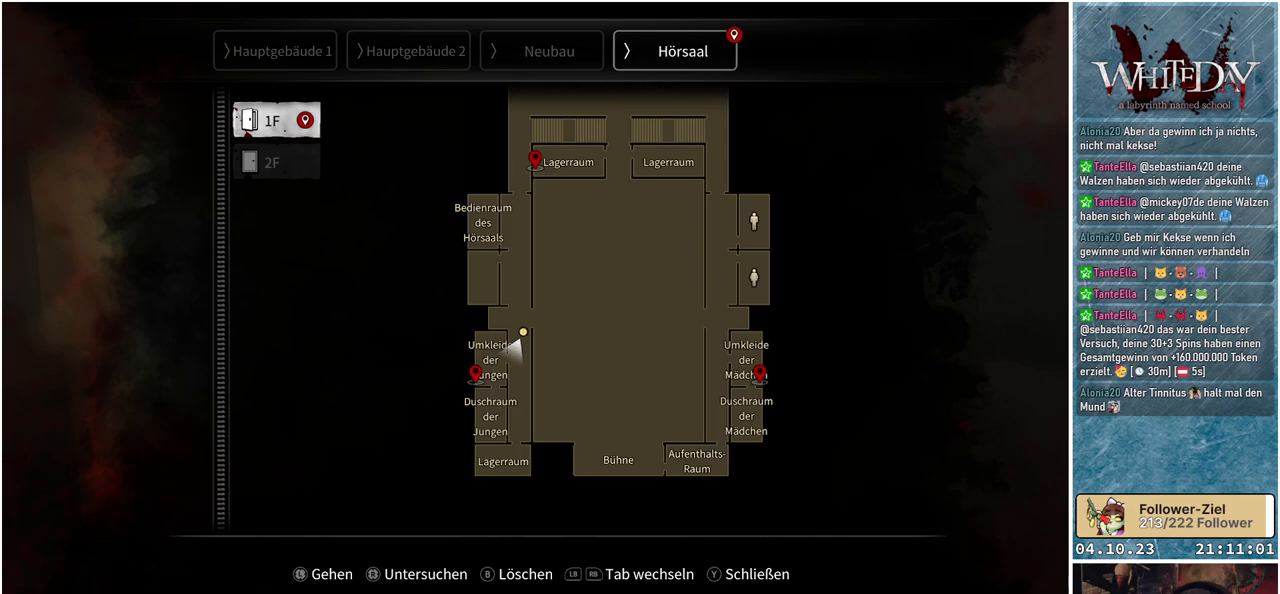
Gameplay with a controller (Xbox layout); each line is a JSON object with the inputs held at the frame after it. "events" lists button and stick changes between this image and that frame as [ms after this image, input, new state], when the widget could be followed in between. Not read: L3 R3.
{"buttons": [], "left_stick": "center", "right_stick": "center", "events": [[300, "Y", "down"], [400, "Y", "up"]]}
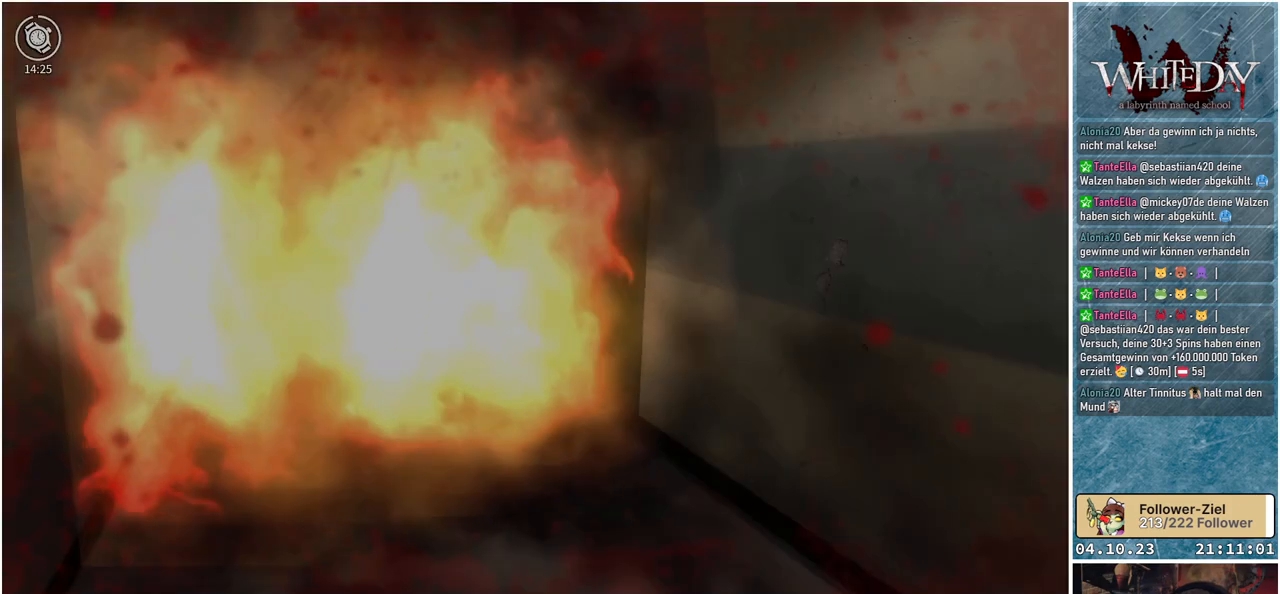
{"buttons": [], "left_stick": "up", "right_stick": "down-right", "events": [[150, "left_stick", "up"], [400, "right_stick", "down-right"]]}
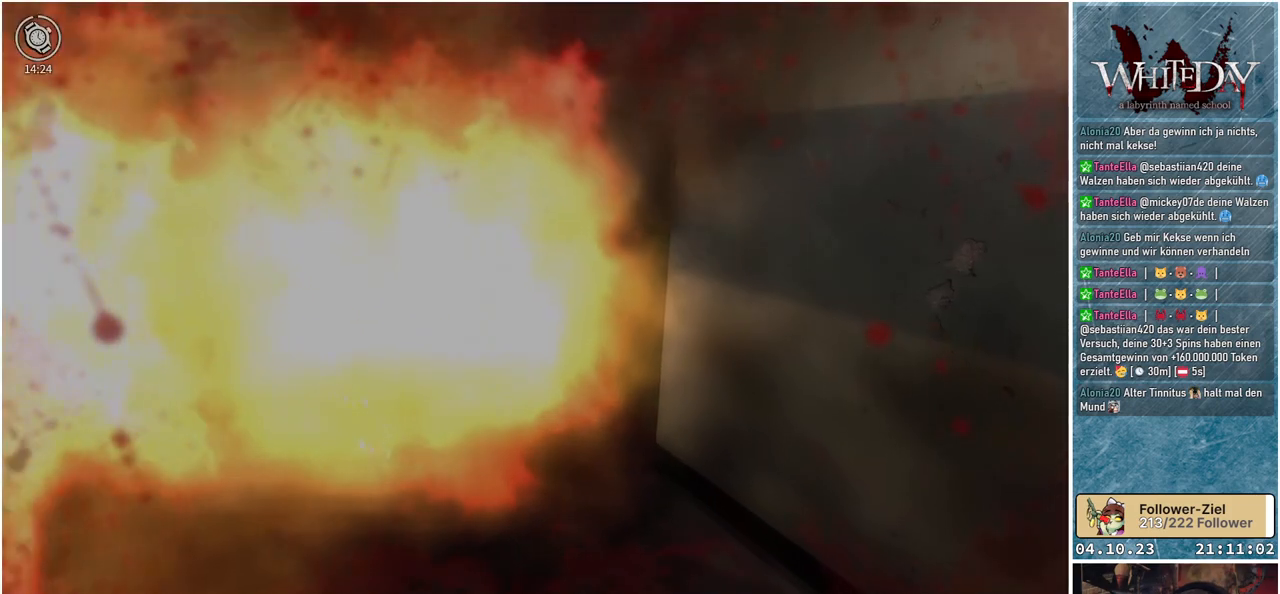
{"buttons": [], "left_stick": "right", "right_stick": "right", "events": [[200, "right_stick", "right"], [333, "left_stick", "right"]]}
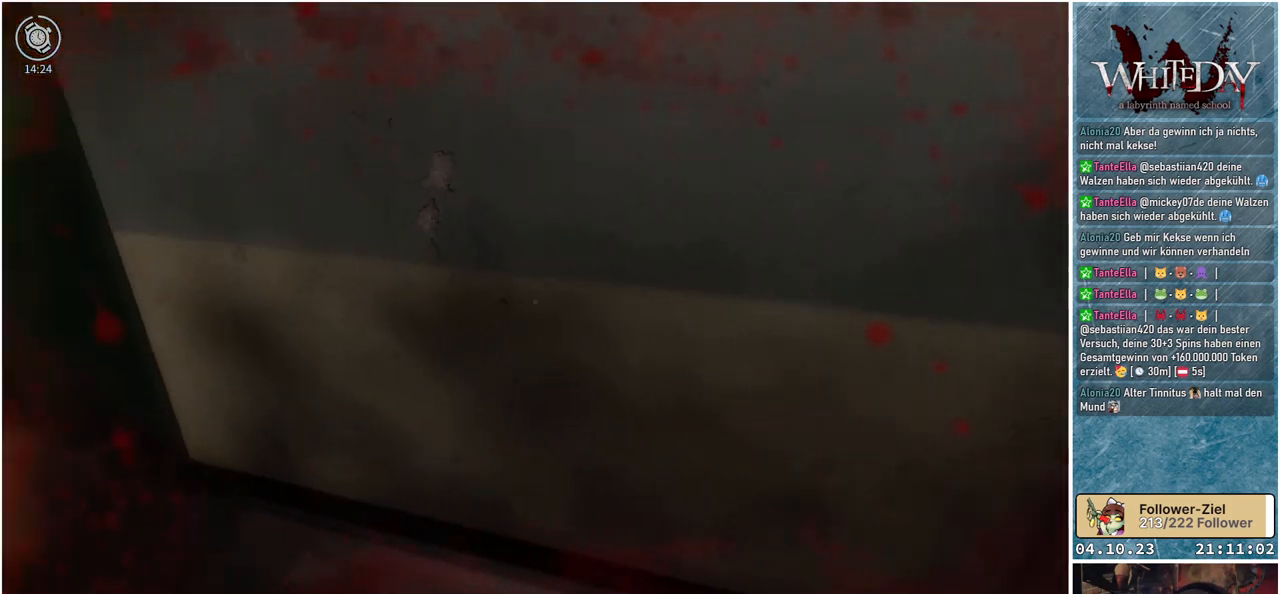
{"buttons": [], "left_stick": "up-right", "right_stick": "right", "events": [[217, "left_stick", "up-right"]]}
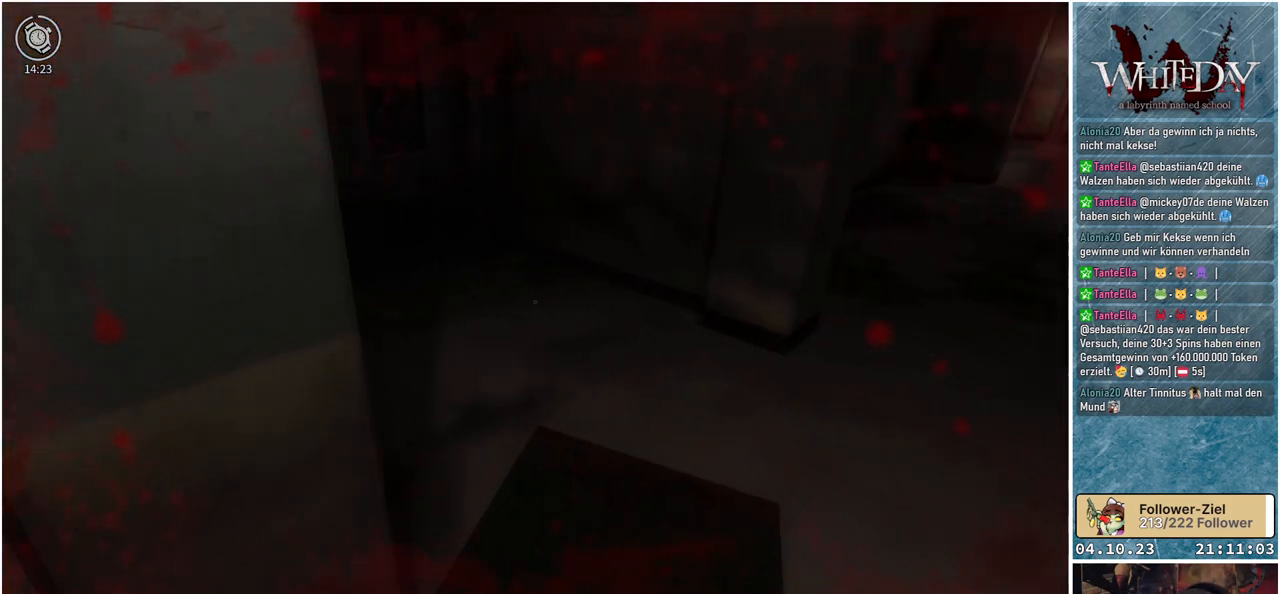
{"buttons": ["L1"], "left_stick": "up-right", "right_stick": "center", "events": [[183, "L1", "down"], [433, "right_stick", "center"]]}
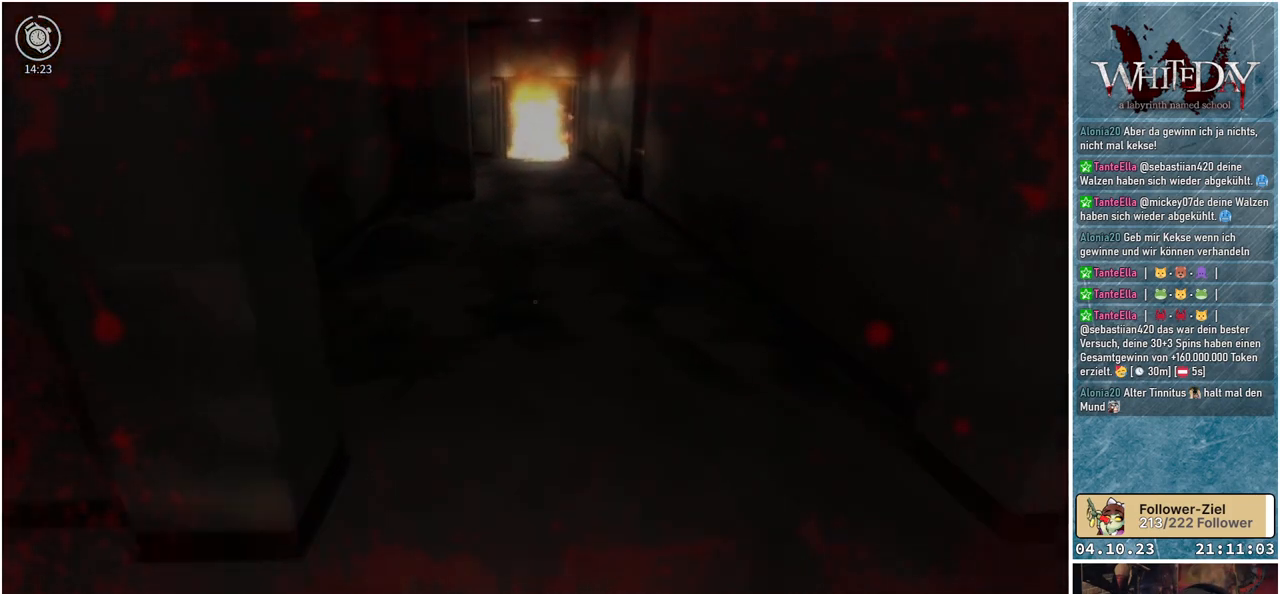
{"buttons": ["Y", "L1"], "left_stick": "up-right", "right_stick": "center", "events": [[500, "Y", "down"]]}
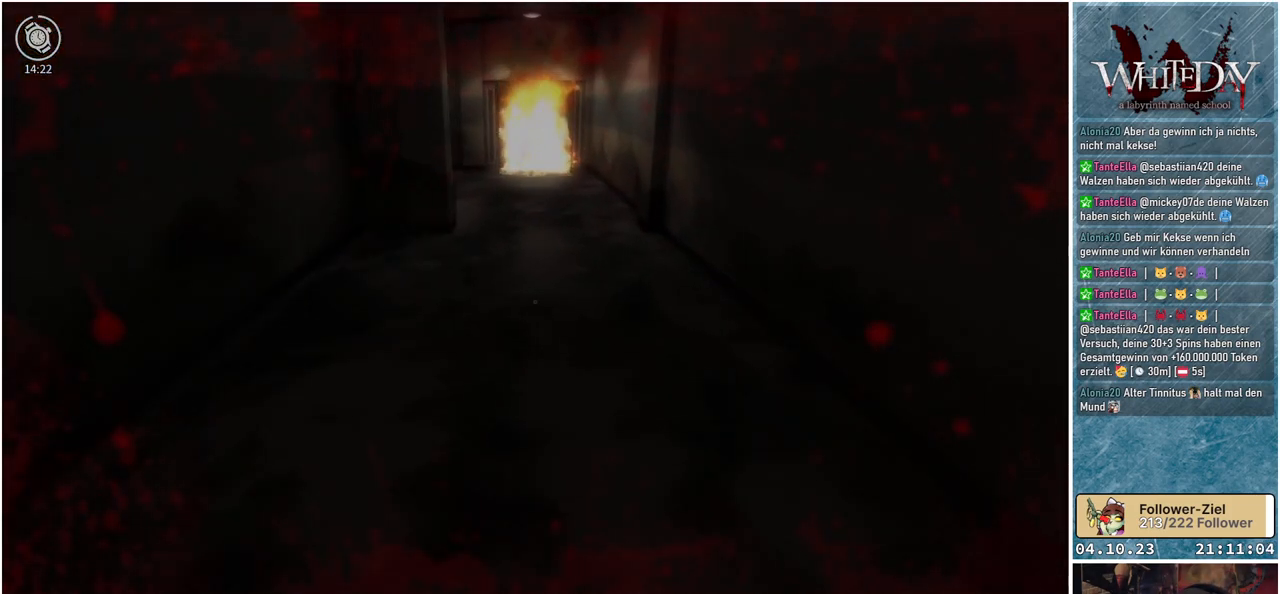
{"buttons": [], "left_stick": "up-right", "right_stick": "center", "events": [[83, "Y", "up"], [367, "L1", "up"]]}
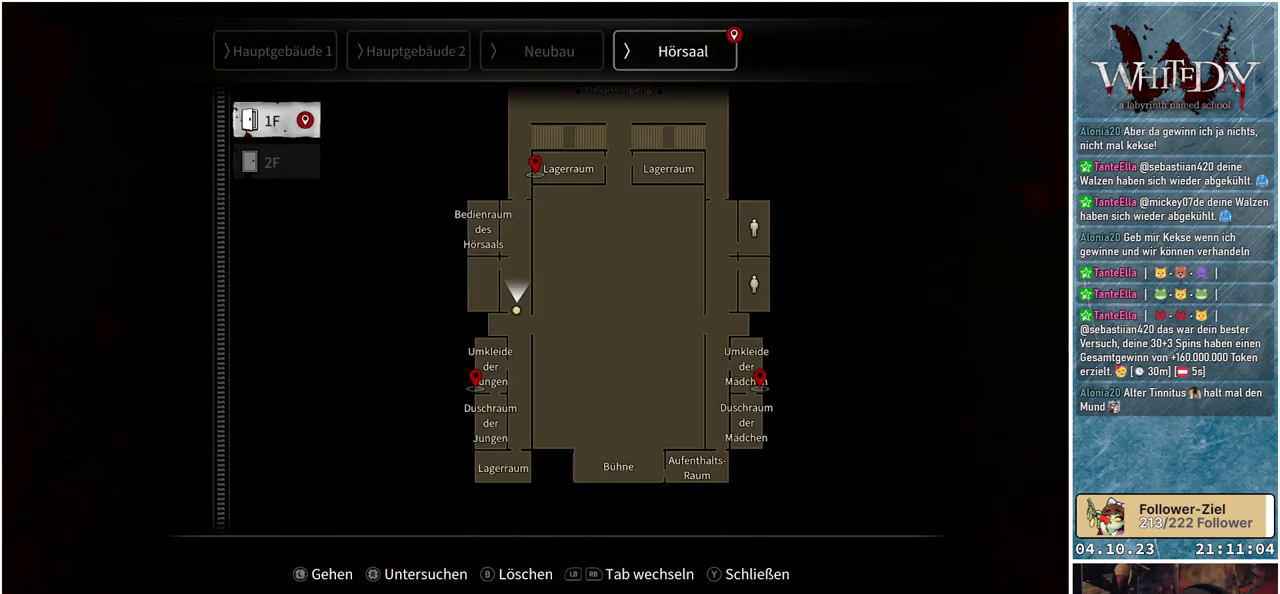
{"buttons": [], "left_stick": "center", "right_stick": "center", "events": [[83, "left_stick", "center"]]}
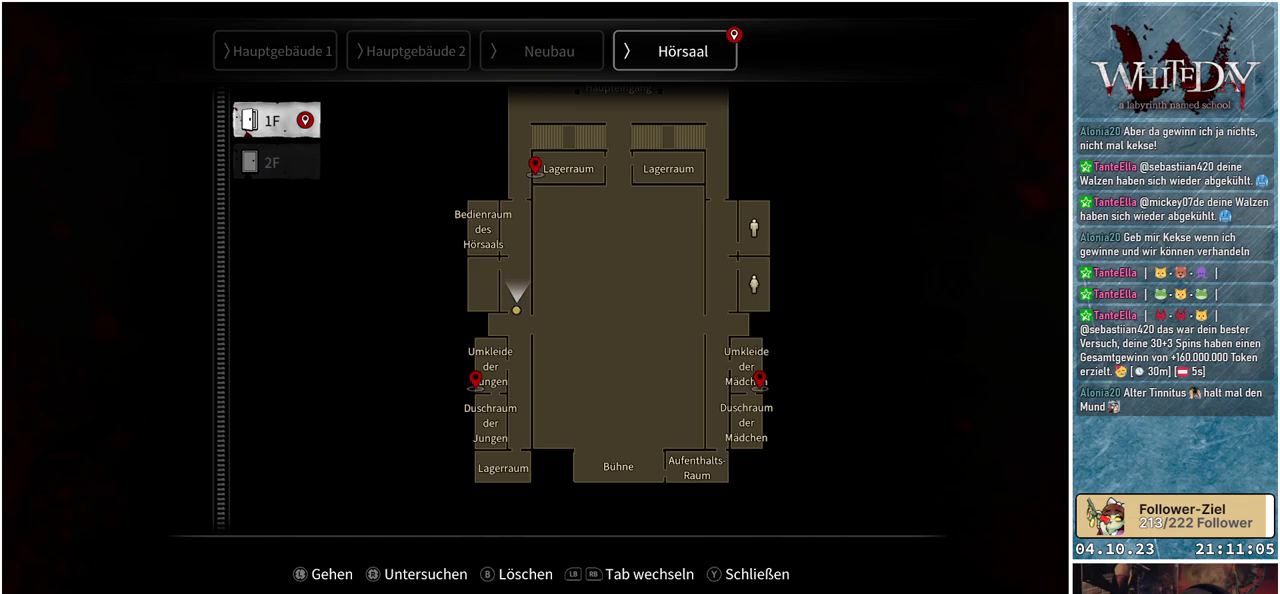
{"buttons": [], "left_stick": "center", "right_stick": "center", "events": []}
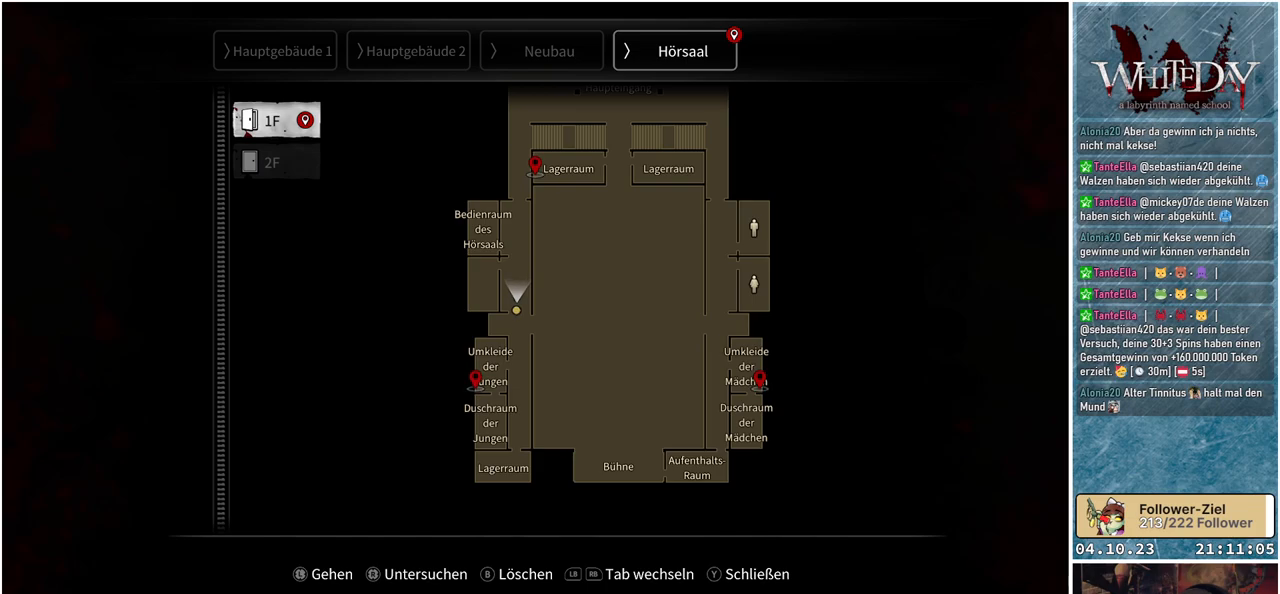
{"buttons": [], "left_stick": "up", "right_stick": "center", "events": [[283, "Y", "down"], [367, "Y", "up"], [483, "left_stick", "up"]]}
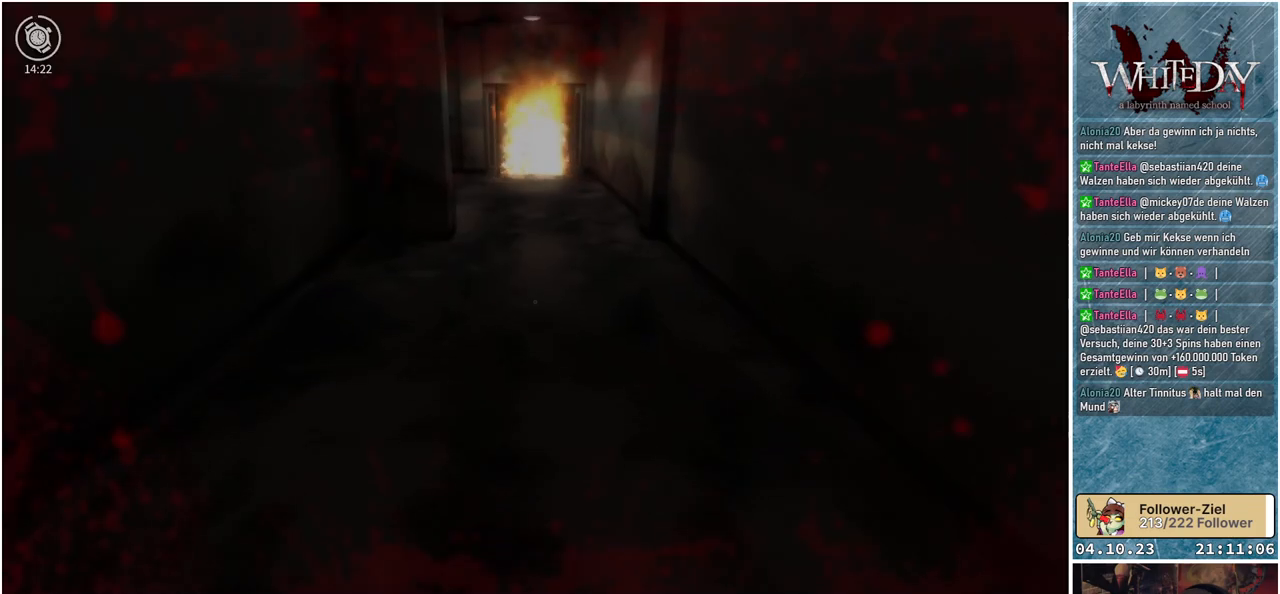
{"buttons": ["L1"], "left_stick": "up", "right_stick": "center", "events": [[83, "L1", "down"]]}
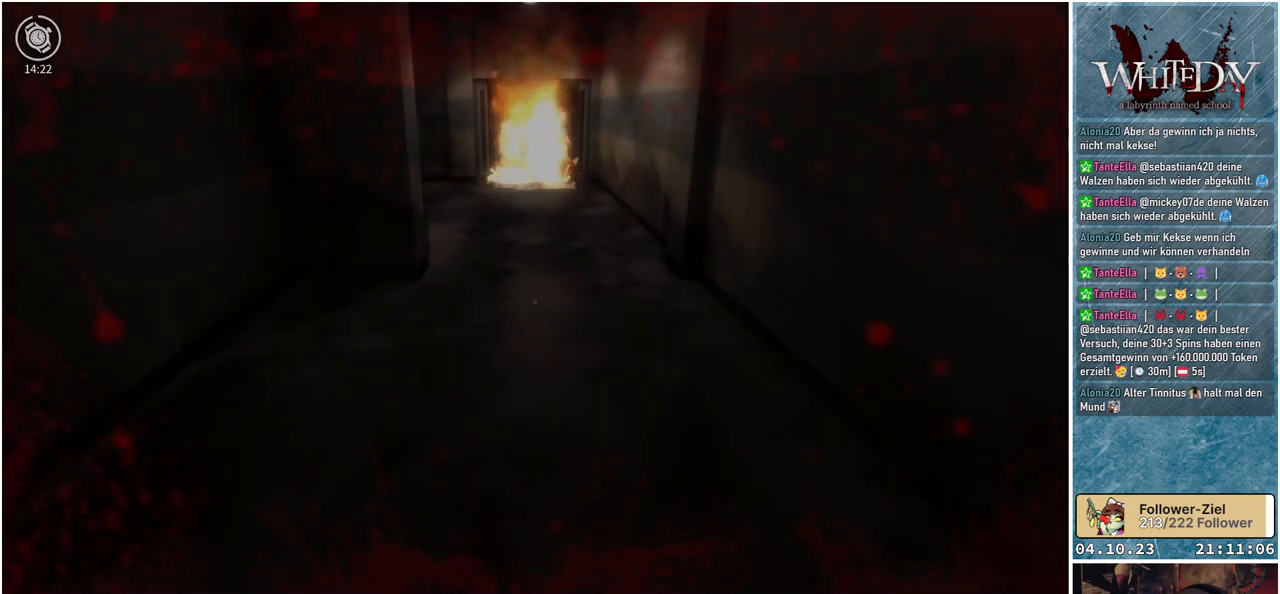
{"buttons": ["L1"], "left_stick": "up", "right_stick": "center", "events": []}
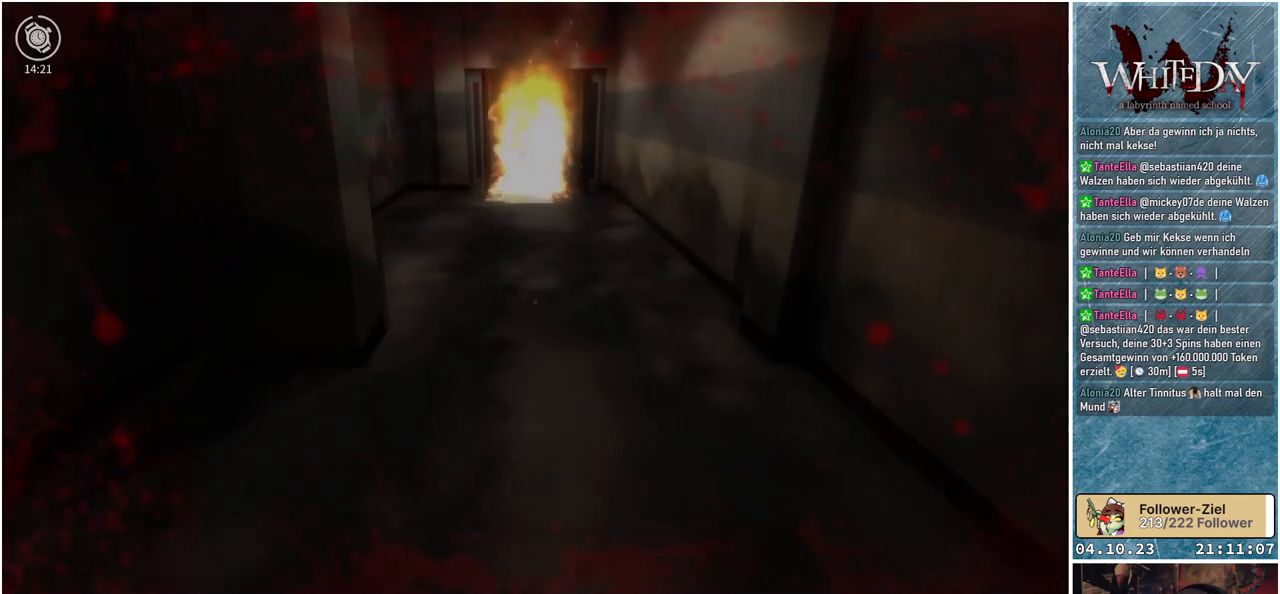
{"buttons": ["L1"], "left_stick": "up", "right_stick": "center", "events": []}
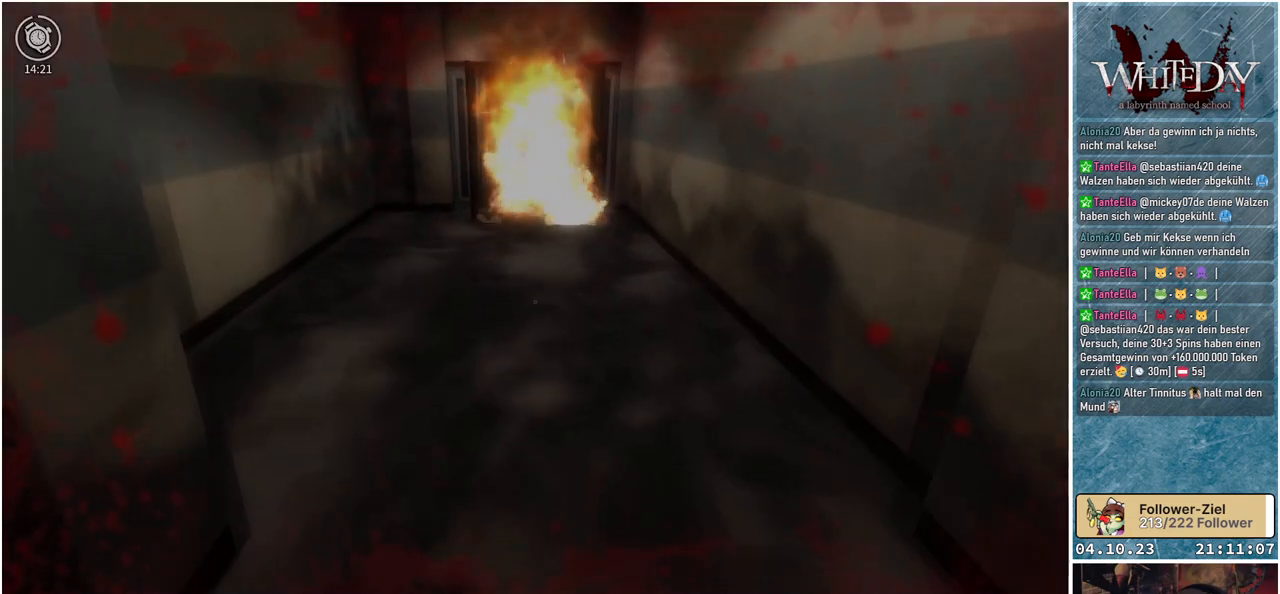
{"buttons": ["L1"], "left_stick": "up", "right_stick": "center", "events": []}
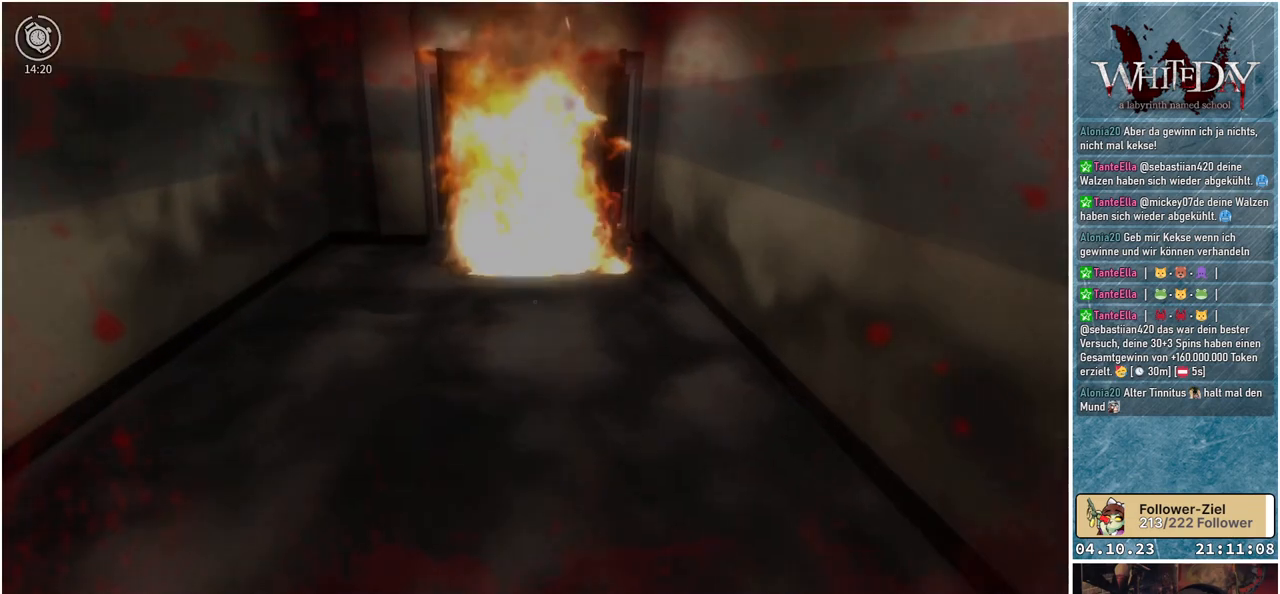
{"buttons": ["L1"], "left_stick": "up", "right_stick": "center", "events": []}
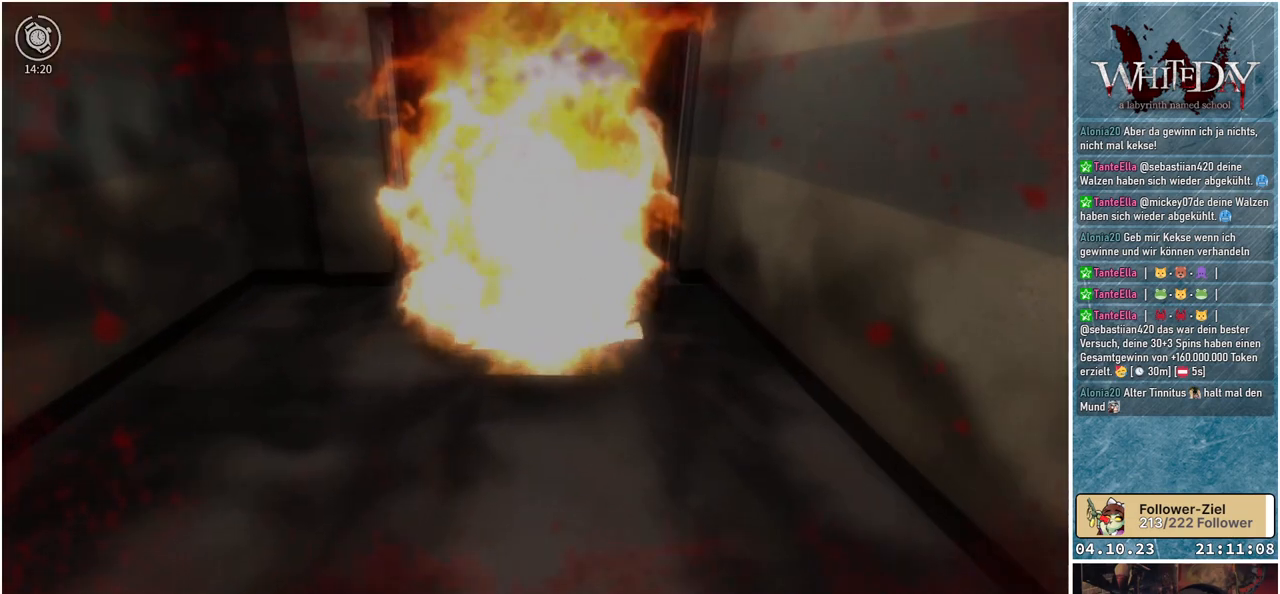
{"buttons": [], "left_stick": "center", "right_stick": "center", "events": [[467, "L1", "up"], [467, "left_stick", "center"]]}
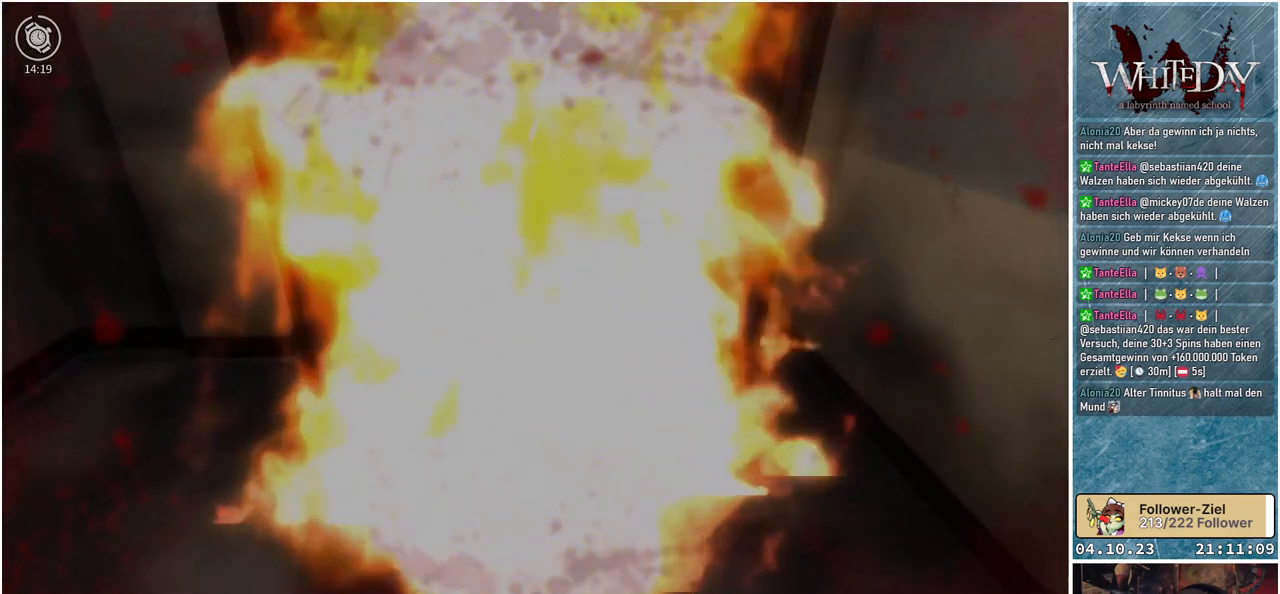
{"buttons": ["A"], "left_stick": "up-left", "right_stick": "center", "events": [[433, "A", "down"], [483, "left_stick", "up-left"]]}
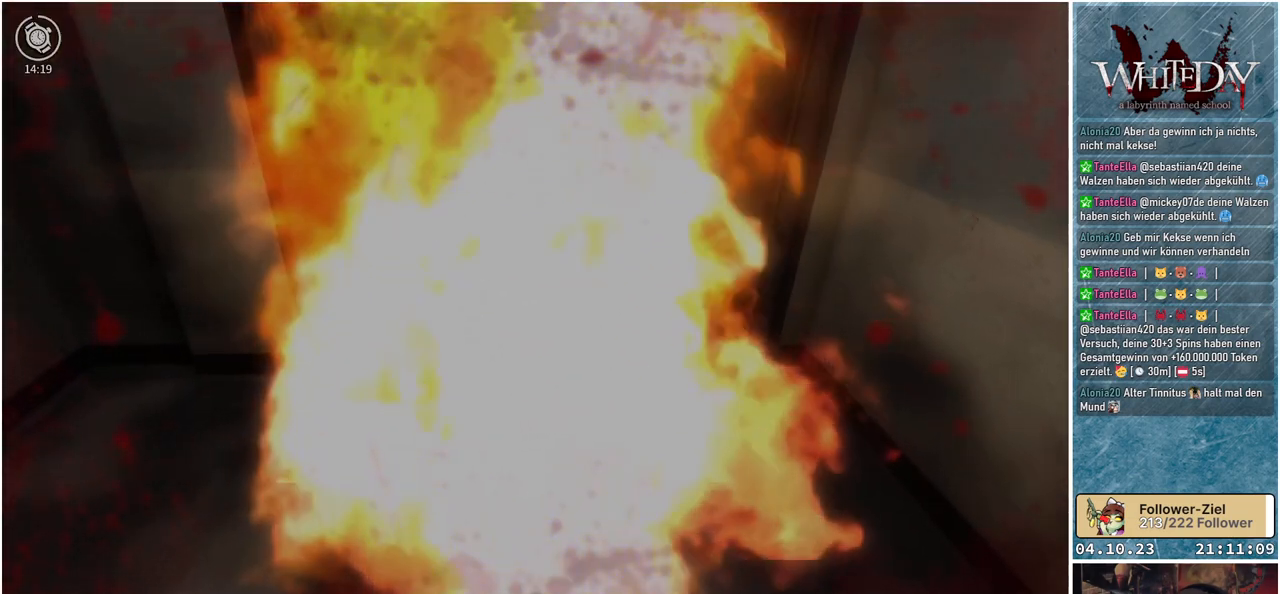
{"buttons": [], "left_stick": "left", "right_stick": "right", "events": [[67, "A", "up"], [317, "right_stick", "right"], [333, "left_stick", "left"]]}
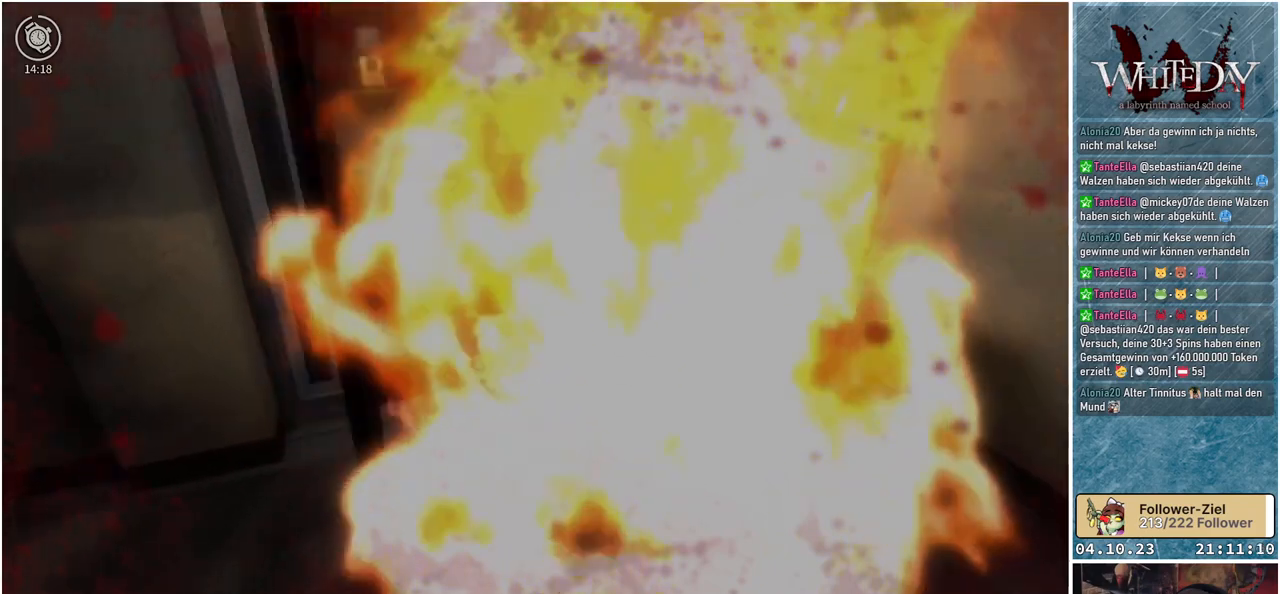
{"buttons": [], "left_stick": "down-right", "right_stick": "right", "events": [[150, "left_stick", "down-left"], [267, "left_stick", "down"], [433, "left_stick", "down-right"]]}
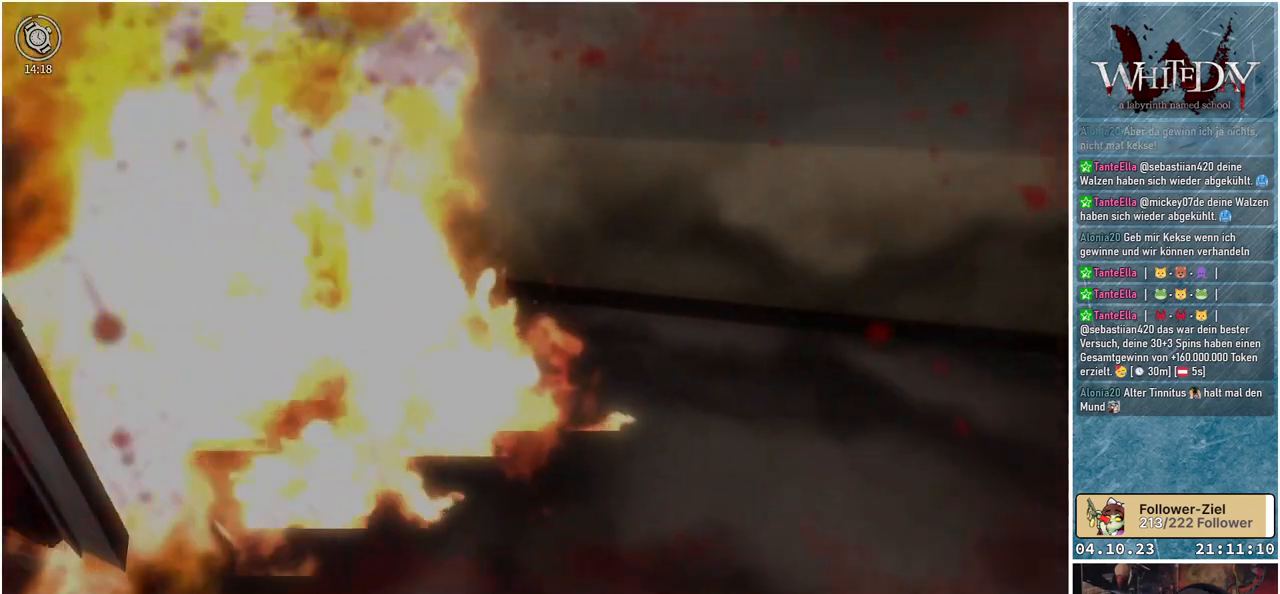
{"buttons": [], "left_stick": "center", "right_stick": "right", "events": [[67, "left_stick", "center"]]}
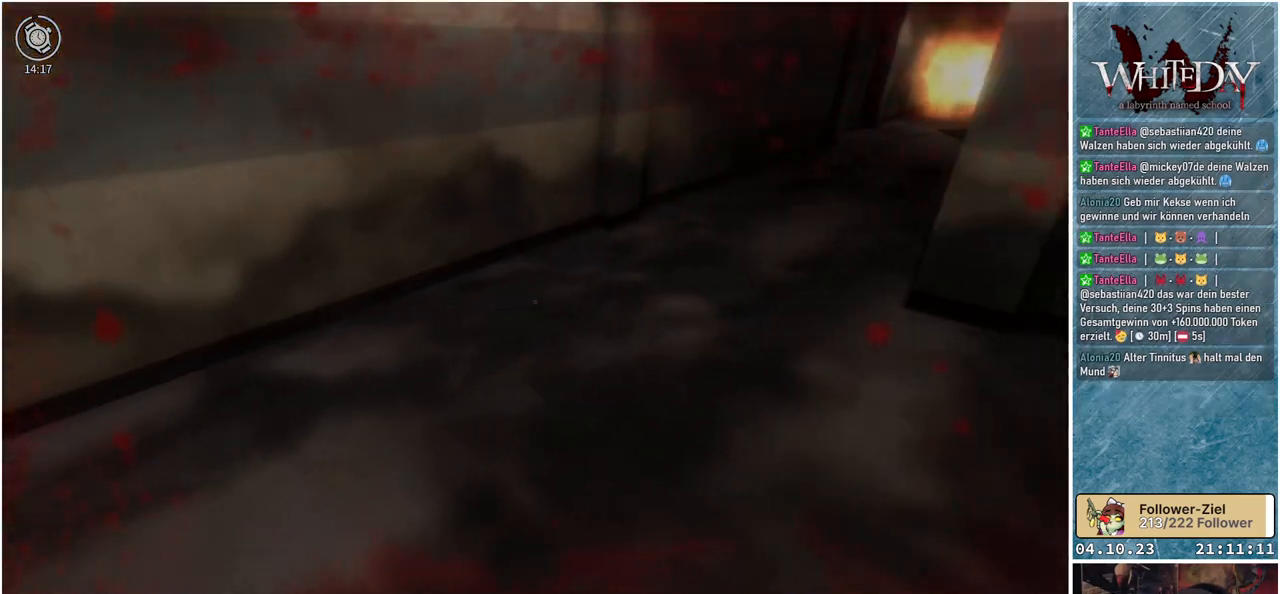
{"buttons": [], "left_stick": "center", "right_stick": "center", "events": [[183, "right_stick", "up-right"], [283, "right_stick", "center"]]}
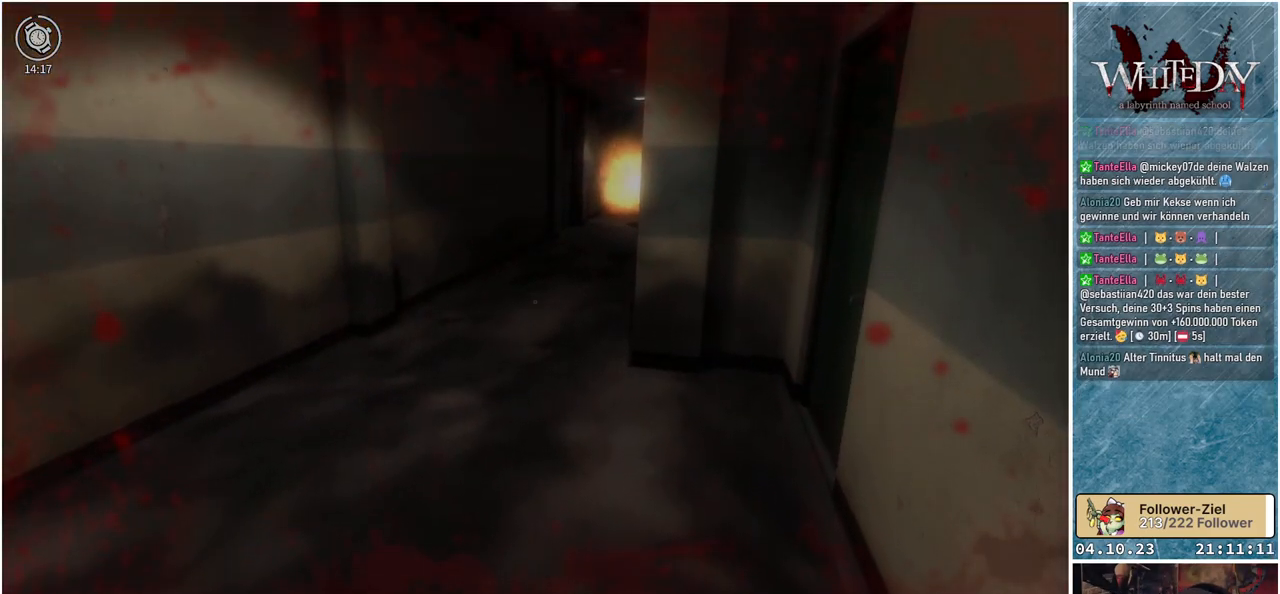
{"buttons": [], "left_stick": "center", "right_stick": "center", "events": []}